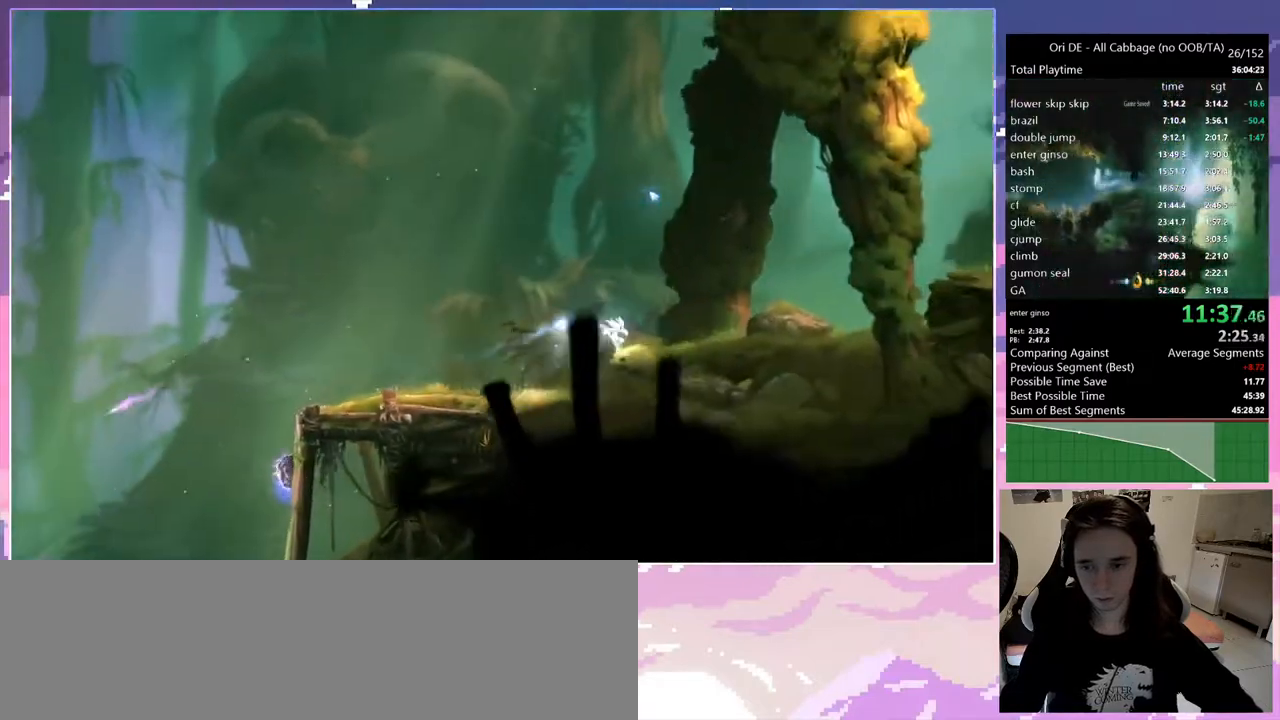
Gameplay with keyboard; each line is a JSON object with the keys held at the frame after it. "events" lists presses ("down") and releases ("up") of "1", "c", "ctrl", "d", "delete", "down", "e", "escape", "f", "f1", "f2", "f3", "f6", "left", "num0", "num1", "num4", "num7", "num8", "q", "r", "s", "shift", "space", "t", "up", "w" and "x" between this image and that frame as [ms after this image, input, new state], when the widget could be followed in between. No other keys are recorded. Mouse input is not recorded.
{"keys": ["d"], "events": [[200, "space", "down"], [333, "space", "up"]]}
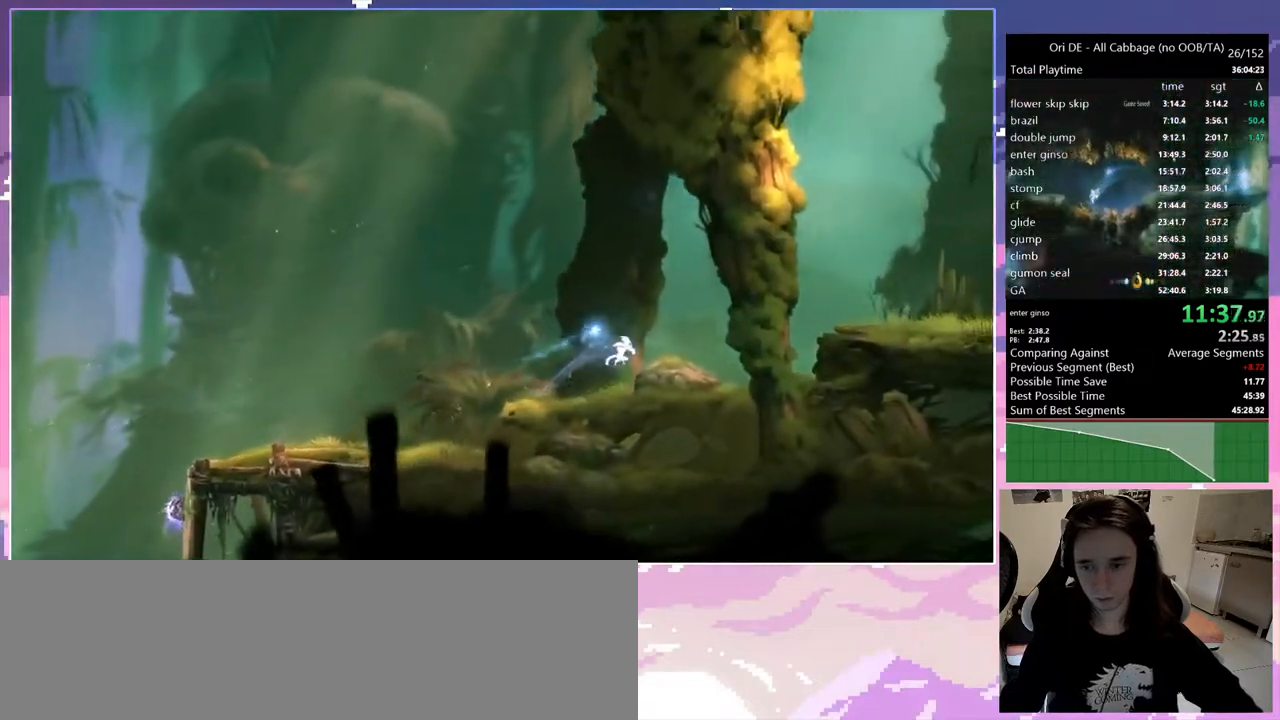
{"keys": ["space"], "events": [[100, "num7", "down"], [150, "d", "up"], [150, "space", "down"], [200, "num7", "up"], [383, "space", "up"], [483, "space", "down"]]}
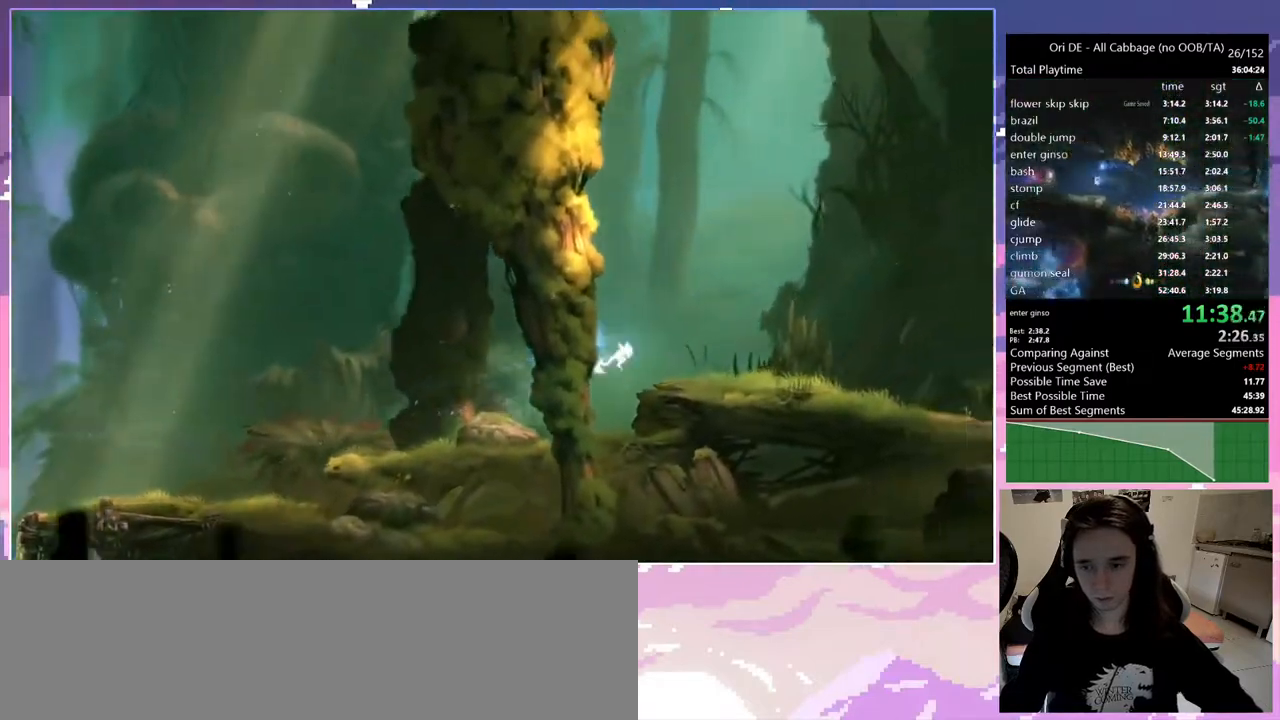
{"keys": ["ctrl"], "events": [[167, "ctrl", "down"], [167, "space", "up"]]}
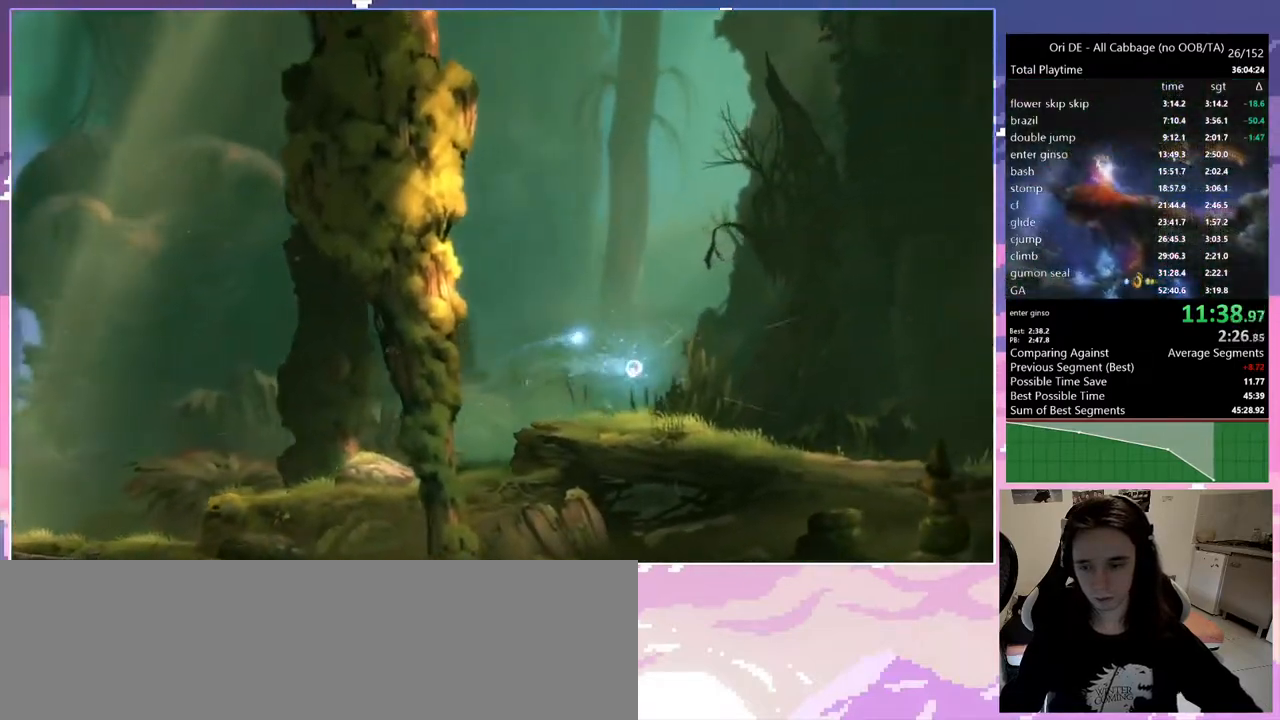
{"keys": ["ctrl", "d"], "events": [[467, "d", "down"]]}
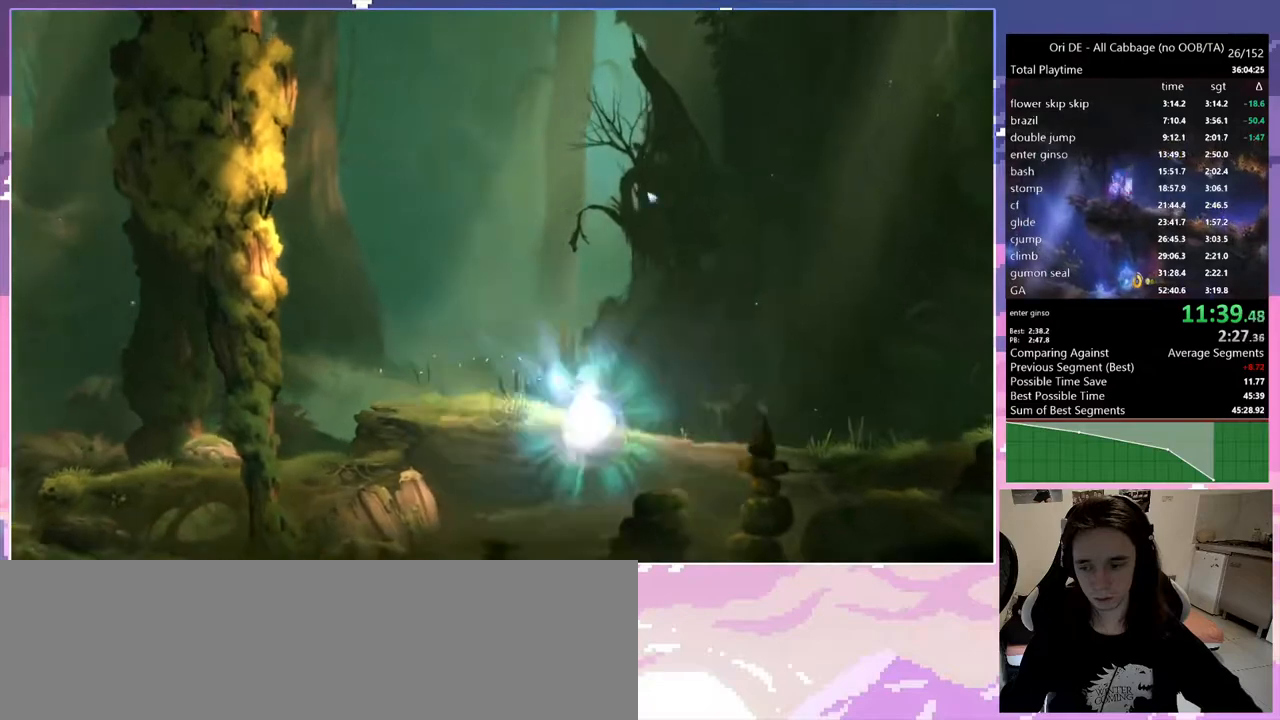
{"keys": ["ctrl"], "events": [[67, "ctrl", "up"], [167, "ctrl", "down"], [483, "d", "up"]]}
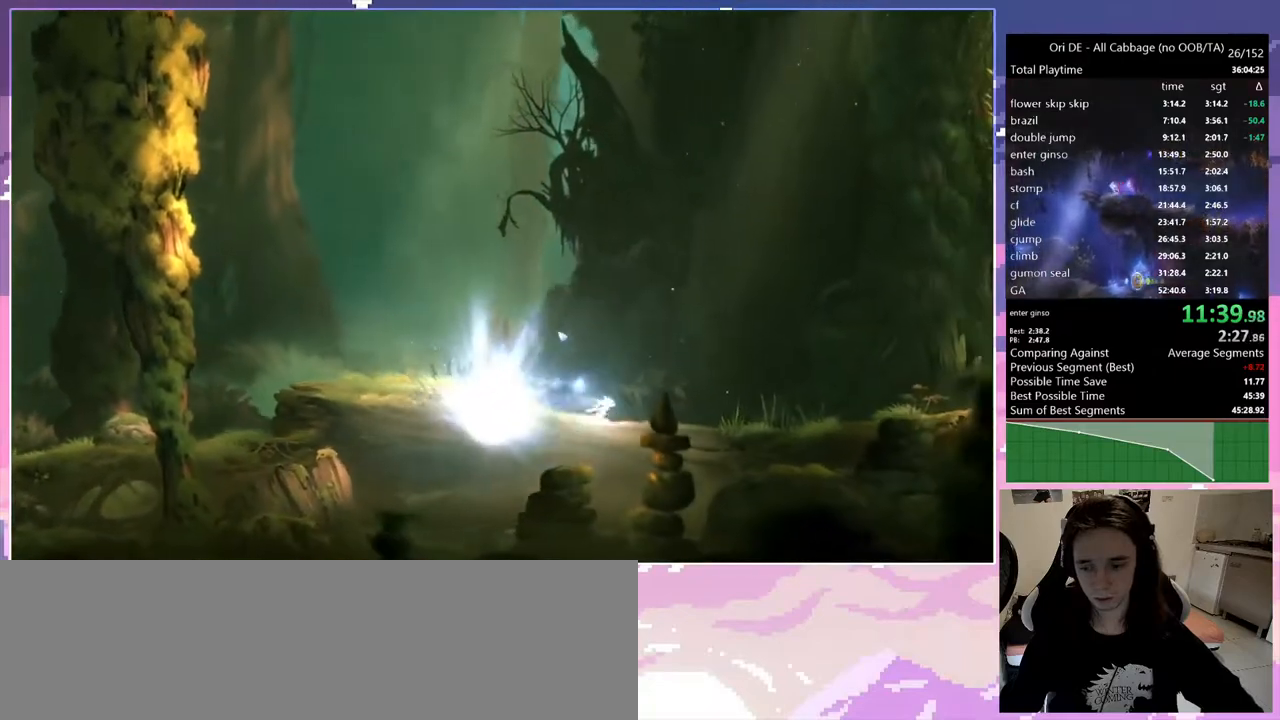
{"keys": [], "events": [[33, "ctrl", "up"], [117, "escape", "down"], [167, "escape", "up"], [217, "num0", "down"], [367, "num0", "up"], [400, "num7", "down"], [500, "num7", "up"]]}
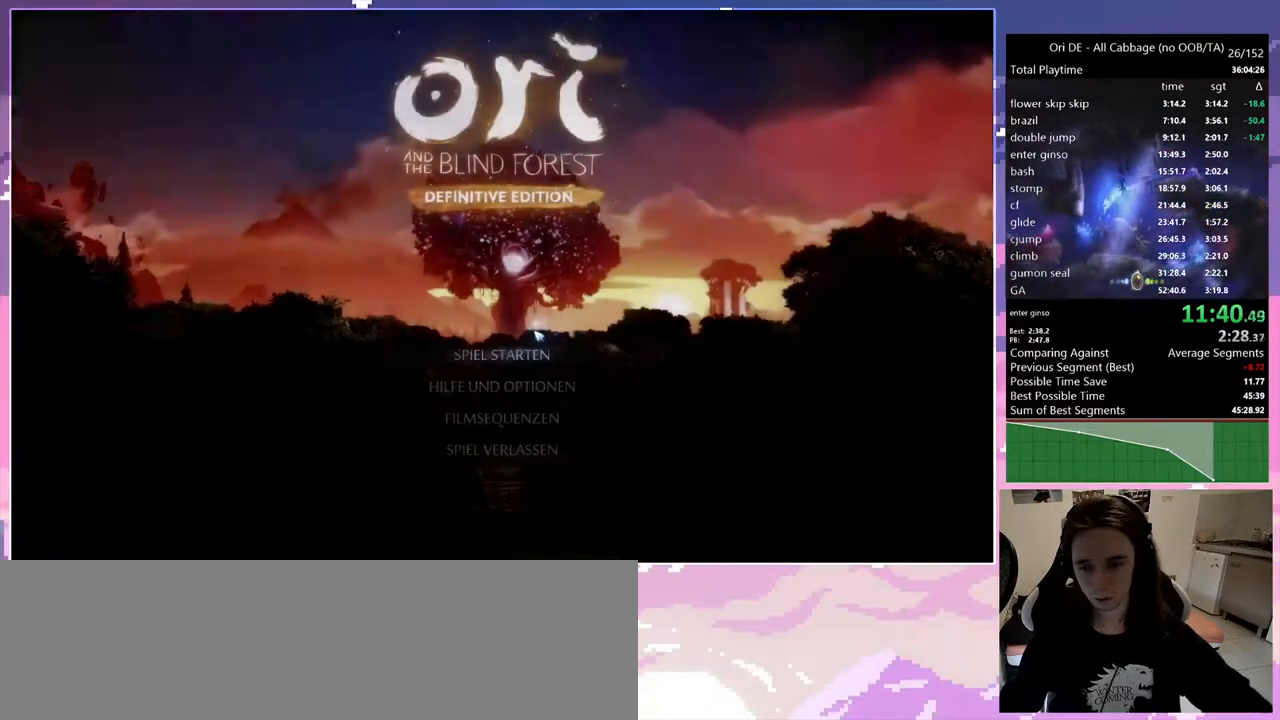
{"keys": [], "events": [[383, "num7", "down"], [467, "num7", "up"]]}
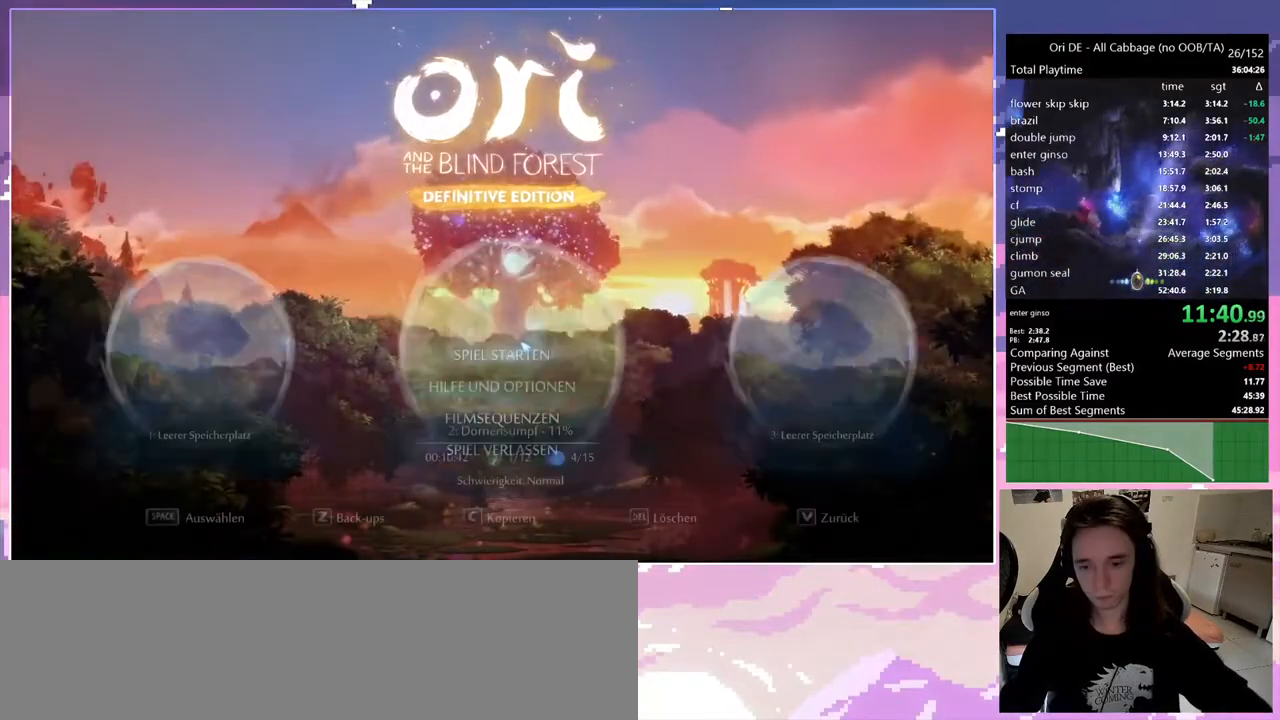
{"keys": ["num7"], "events": [[17, "num7", "down"], [300, "num7", "up"], [350, "num7", "down"], [433, "num7", "up"], [483, "num7", "down"]]}
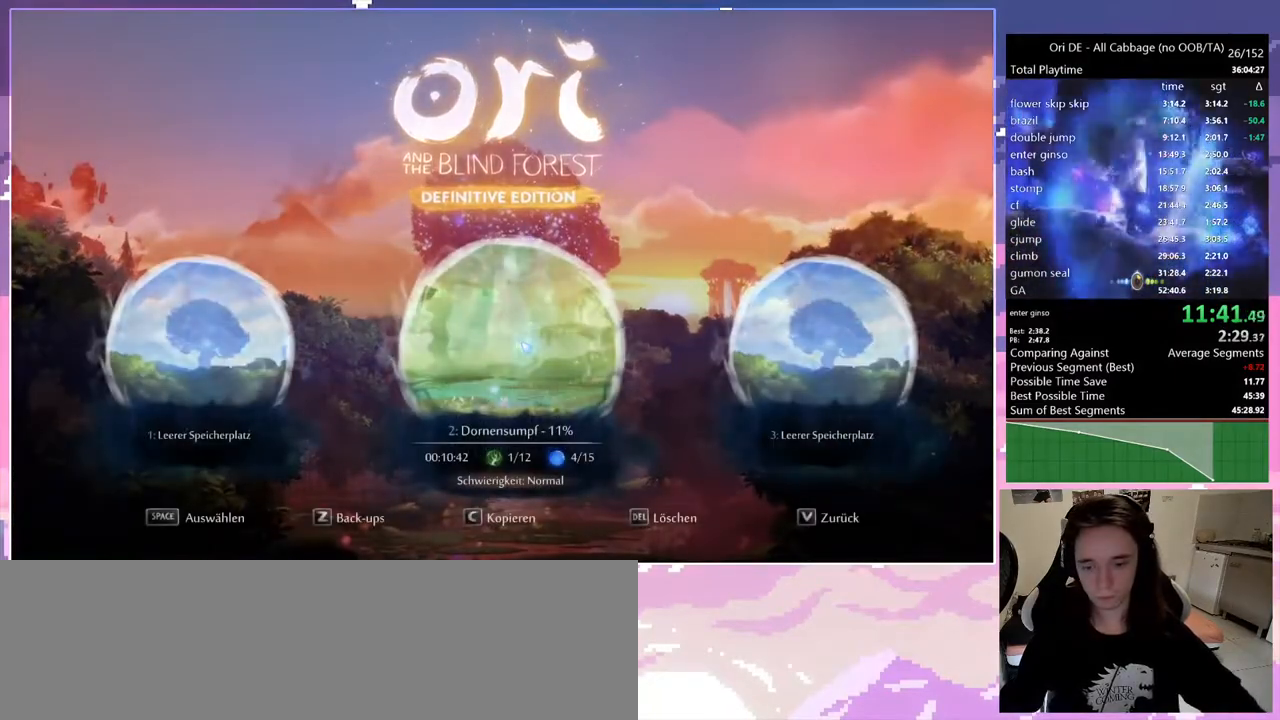
{"keys": [], "events": [[83, "num7", "up"]]}
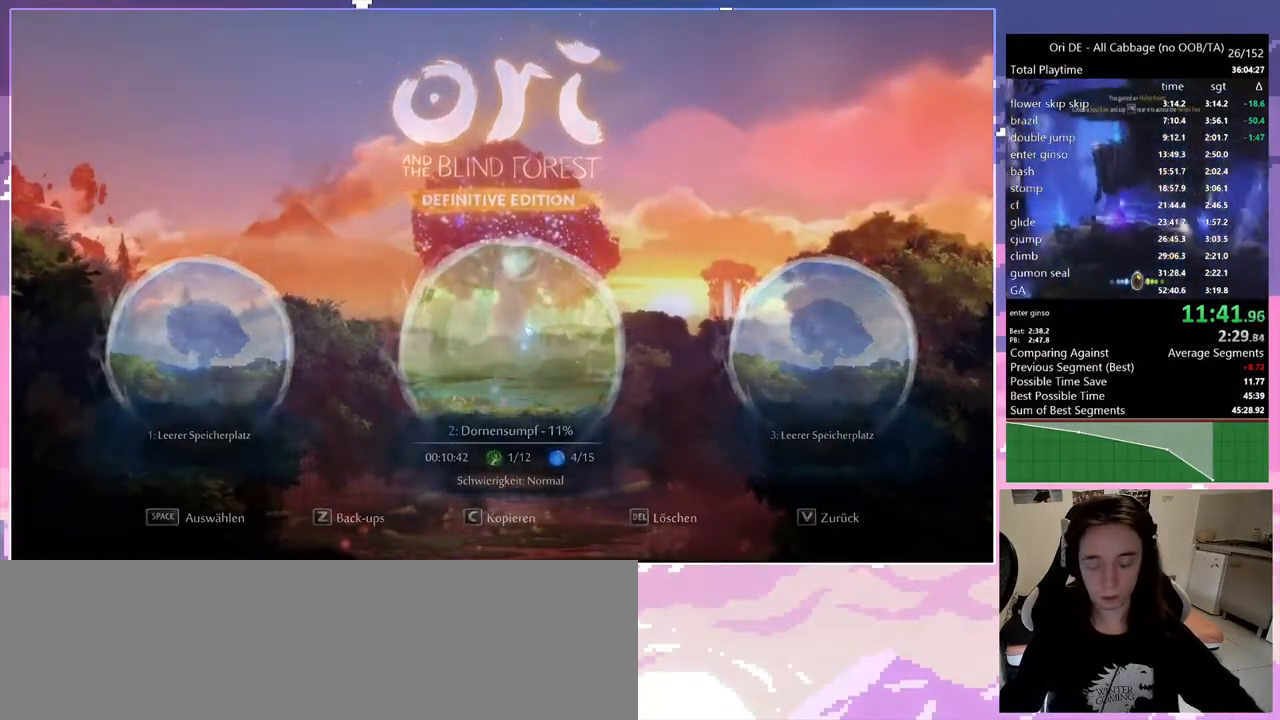
{"keys": [], "events": []}
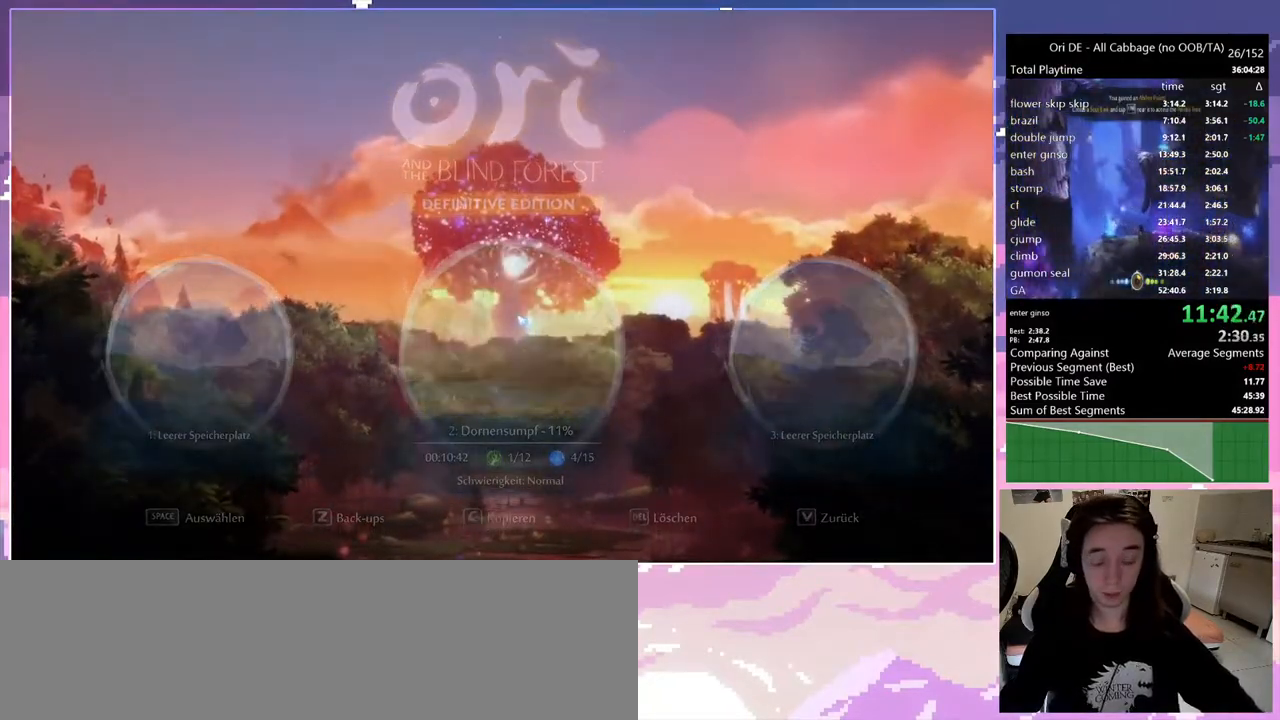
{"keys": ["d"], "events": [[100, "d", "down"]]}
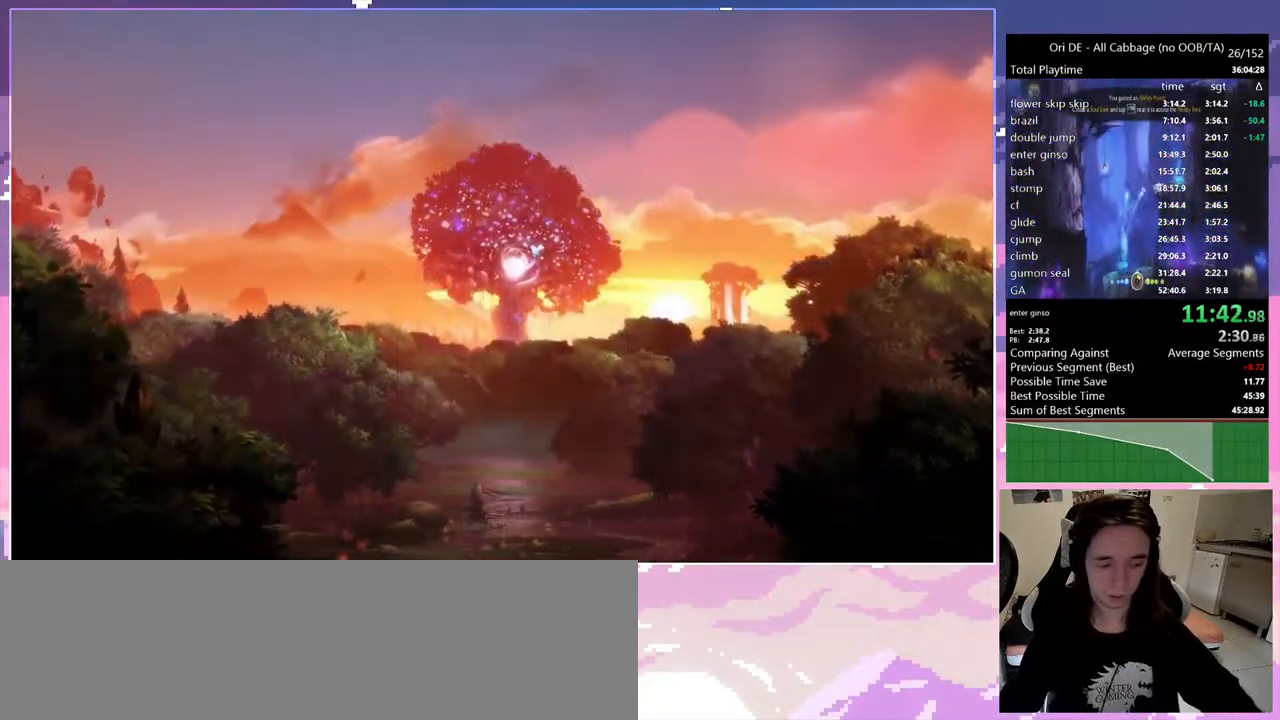
{"keys": ["d"], "events": []}
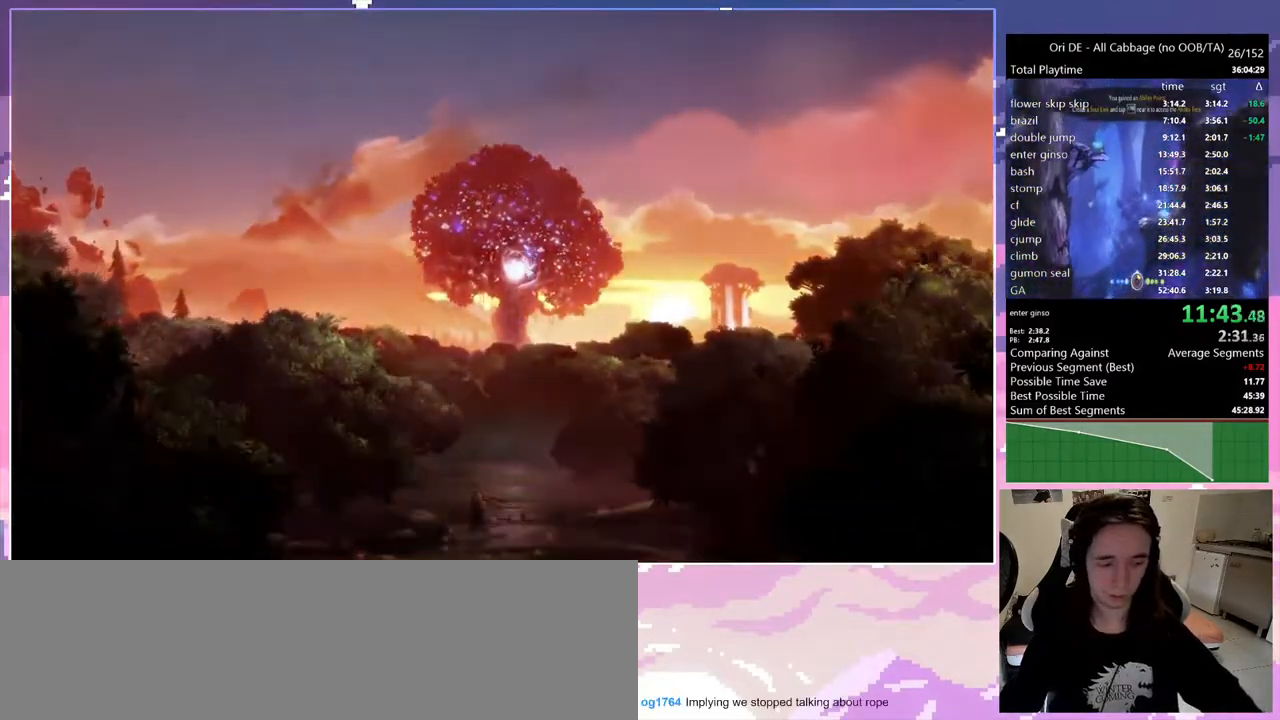
{"keys": ["d"], "events": []}
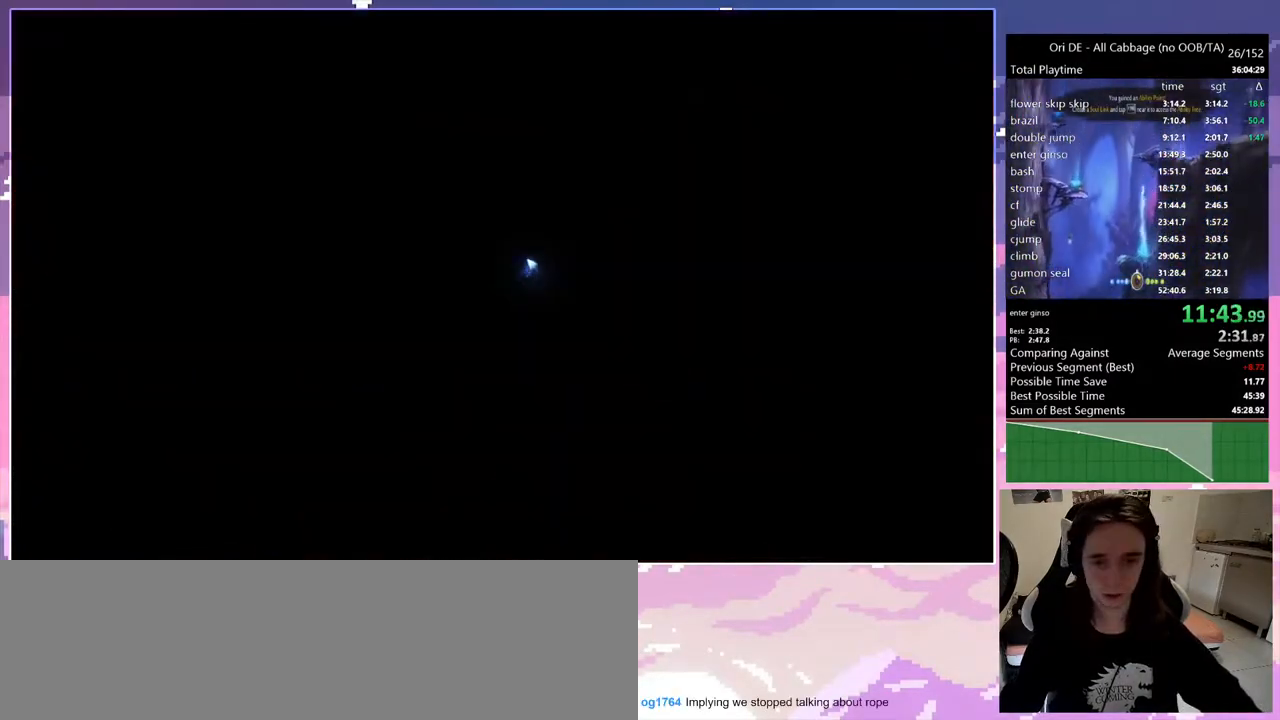
{"keys": ["d"], "events": [[350, "num7", "down"], [450, "num7", "up"]]}
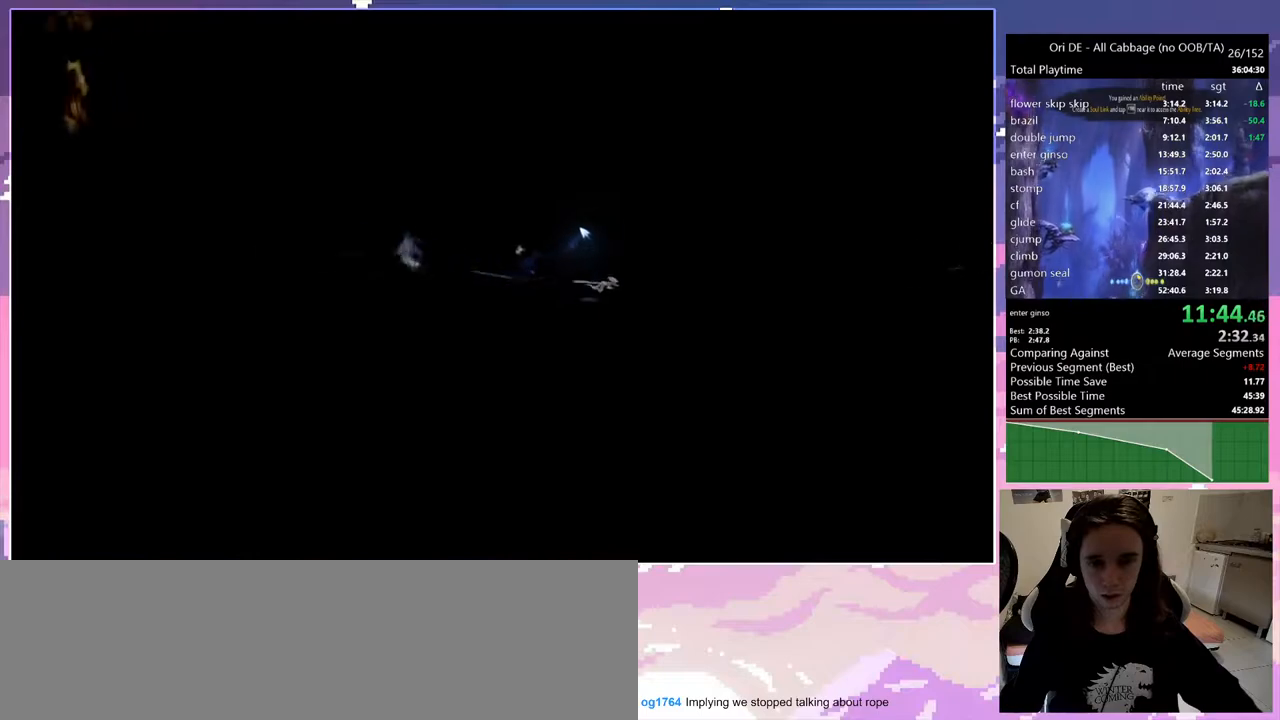
{"keys": [], "events": [[217, "num7", "down"], [317, "num7", "up"], [350, "d", "up"], [350, "space", "down"], [500, "space", "up"]]}
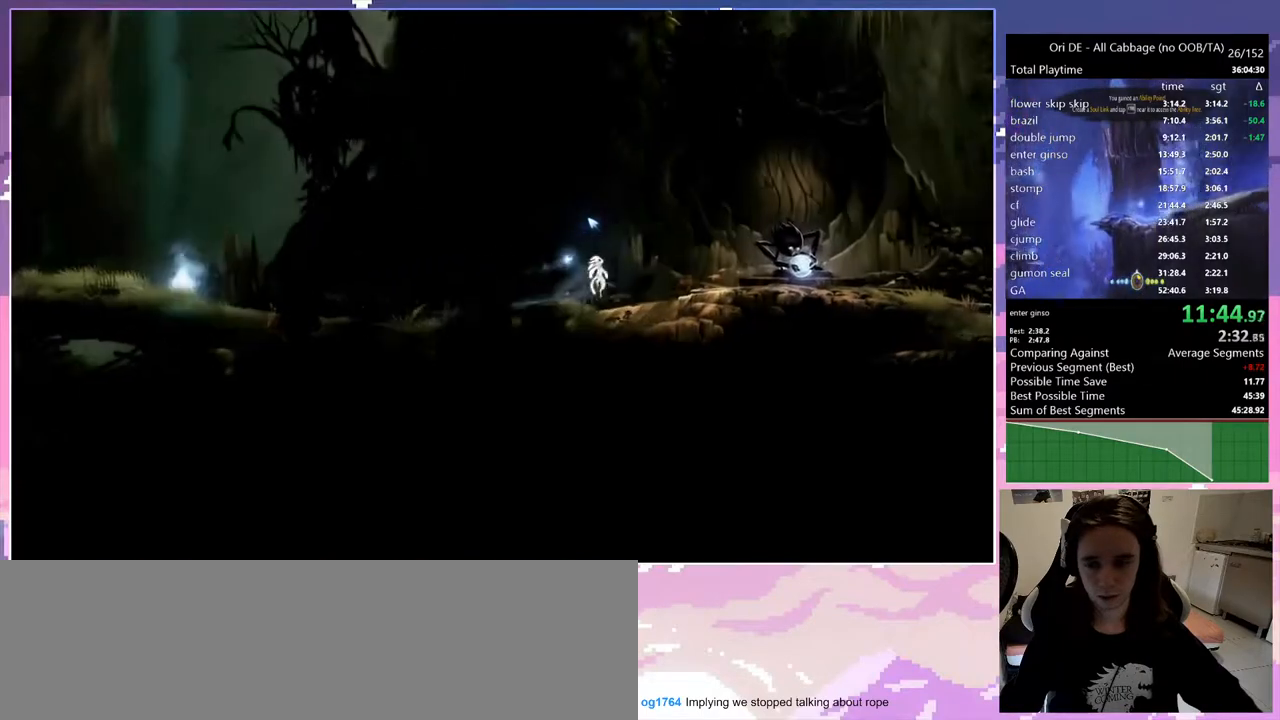
{"keys": [], "events": [[50, "space", "down"], [150, "space", "up"]]}
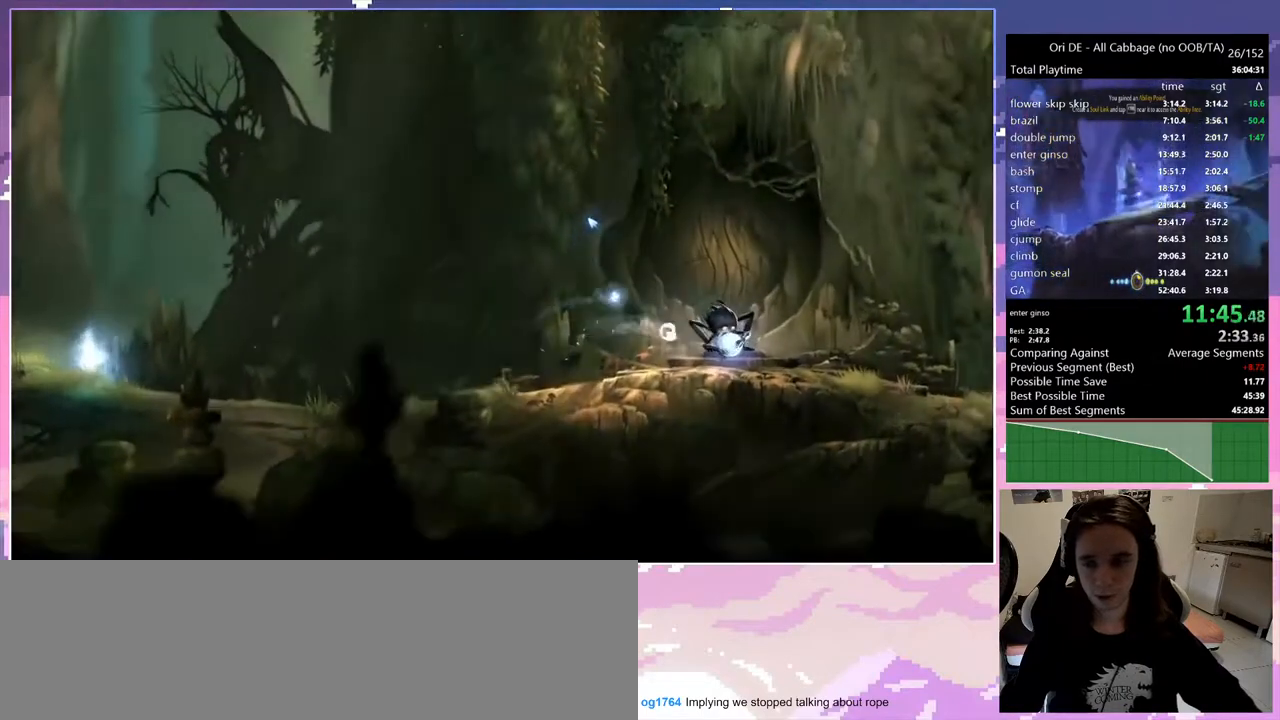
{"keys": [], "events": [[17, "num0", "down"], [300, "num0", "up"]]}
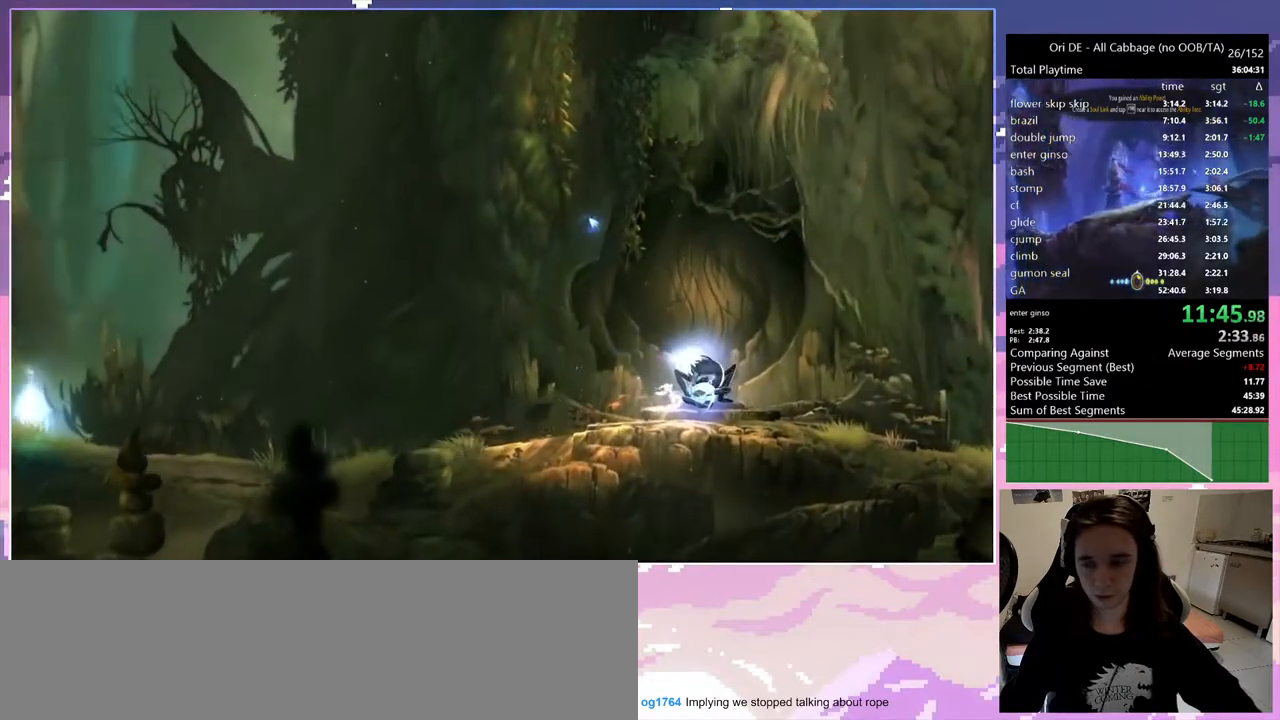
{"keys": [], "events": []}
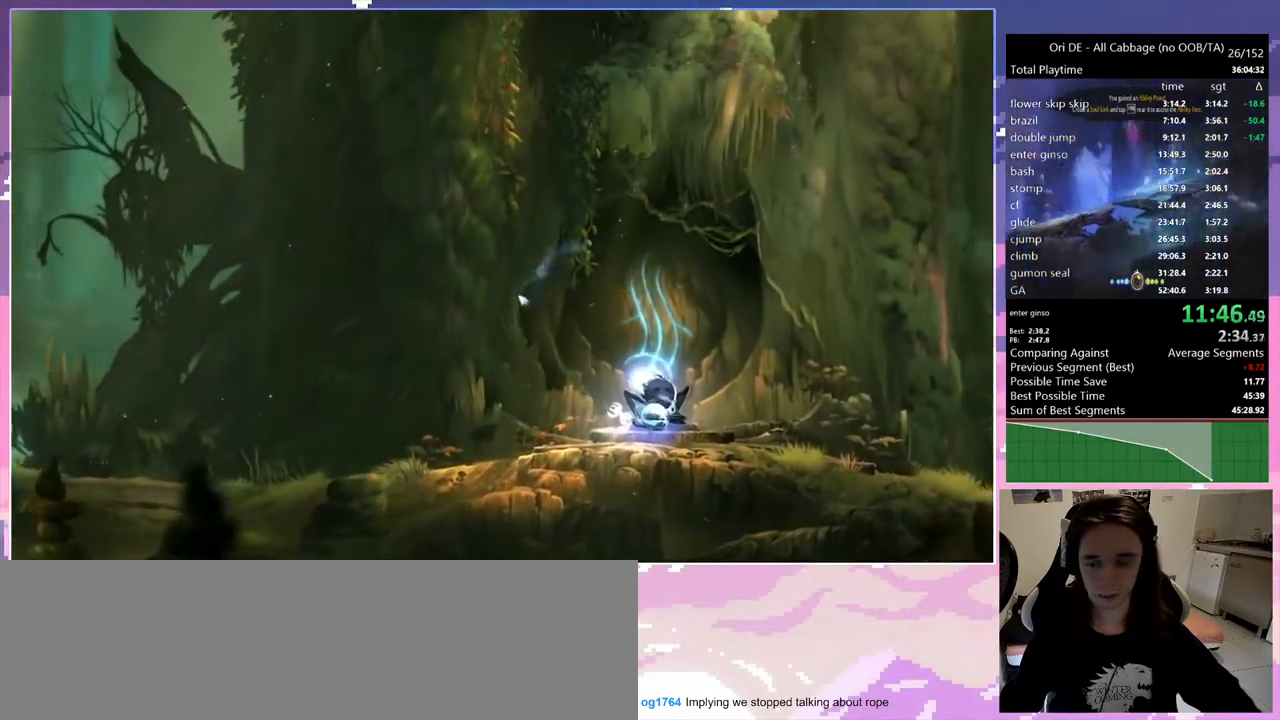
{"keys": [], "events": []}
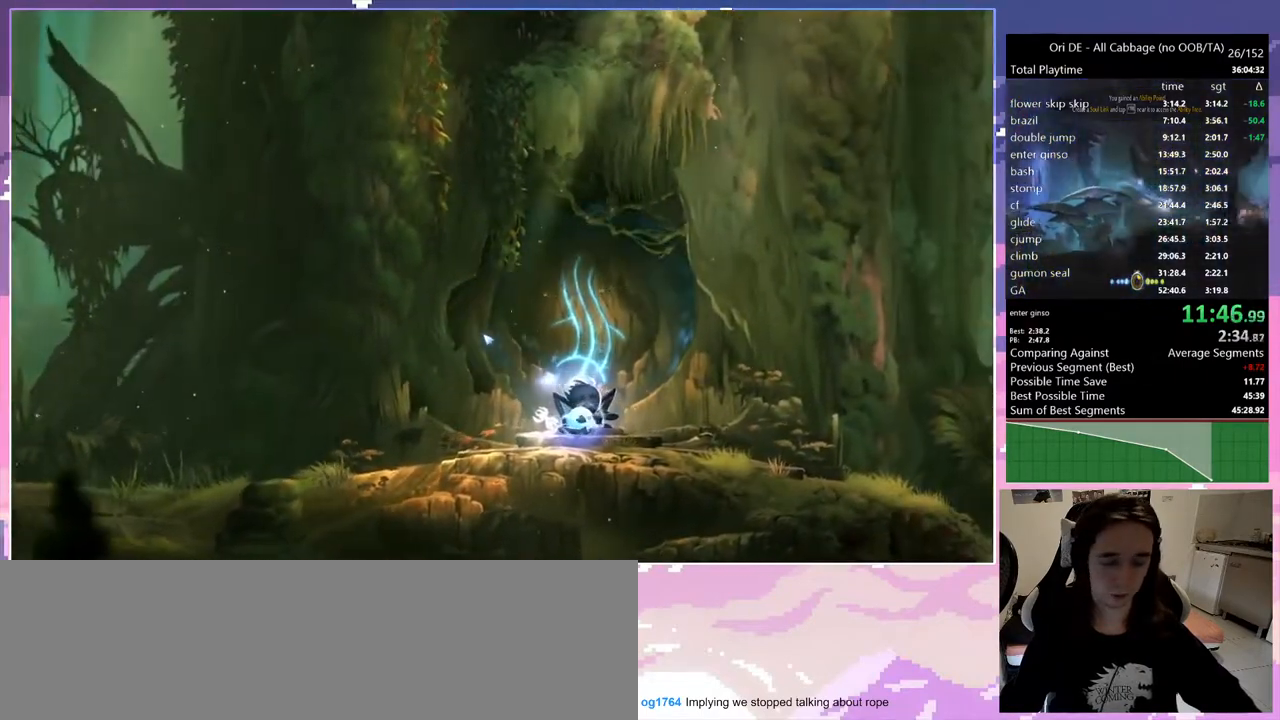
{"keys": [], "events": []}
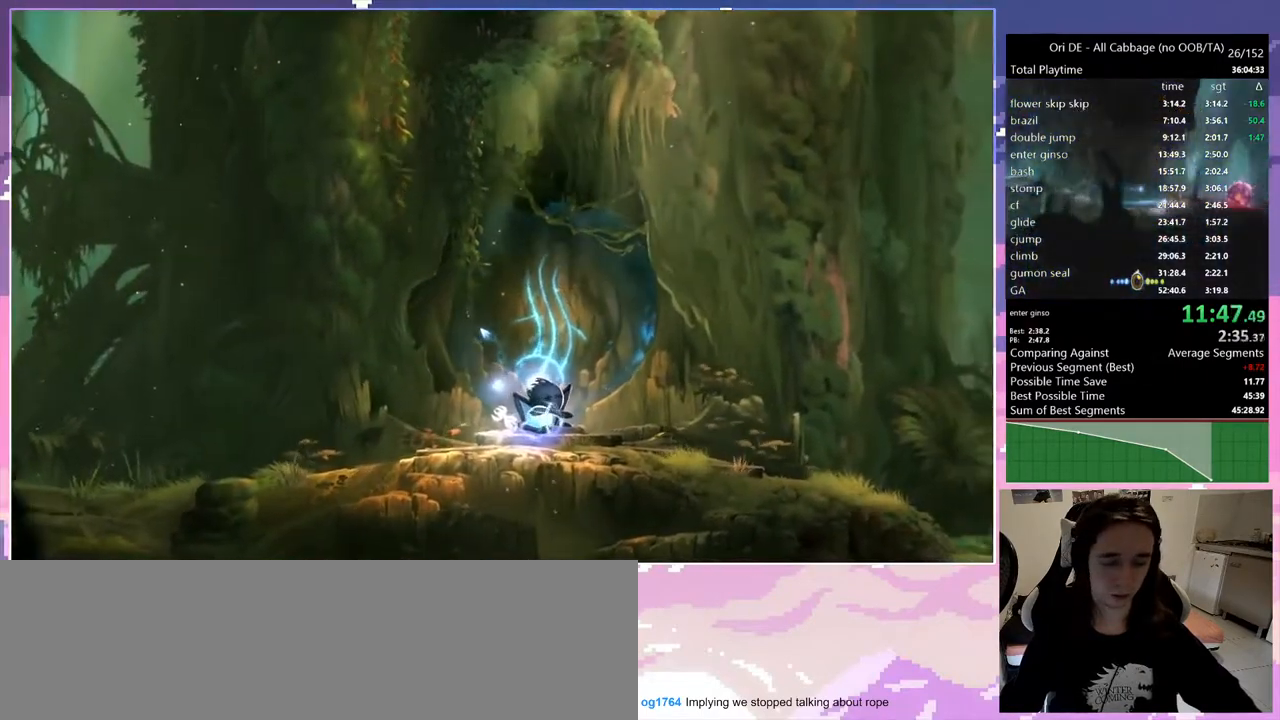
{"keys": [], "events": [[183, "q", "down"], [267, "w", "down"], [367, "d", "down"], [367, "q", "up"], [450, "d", "up"], [450, "w", "up"]]}
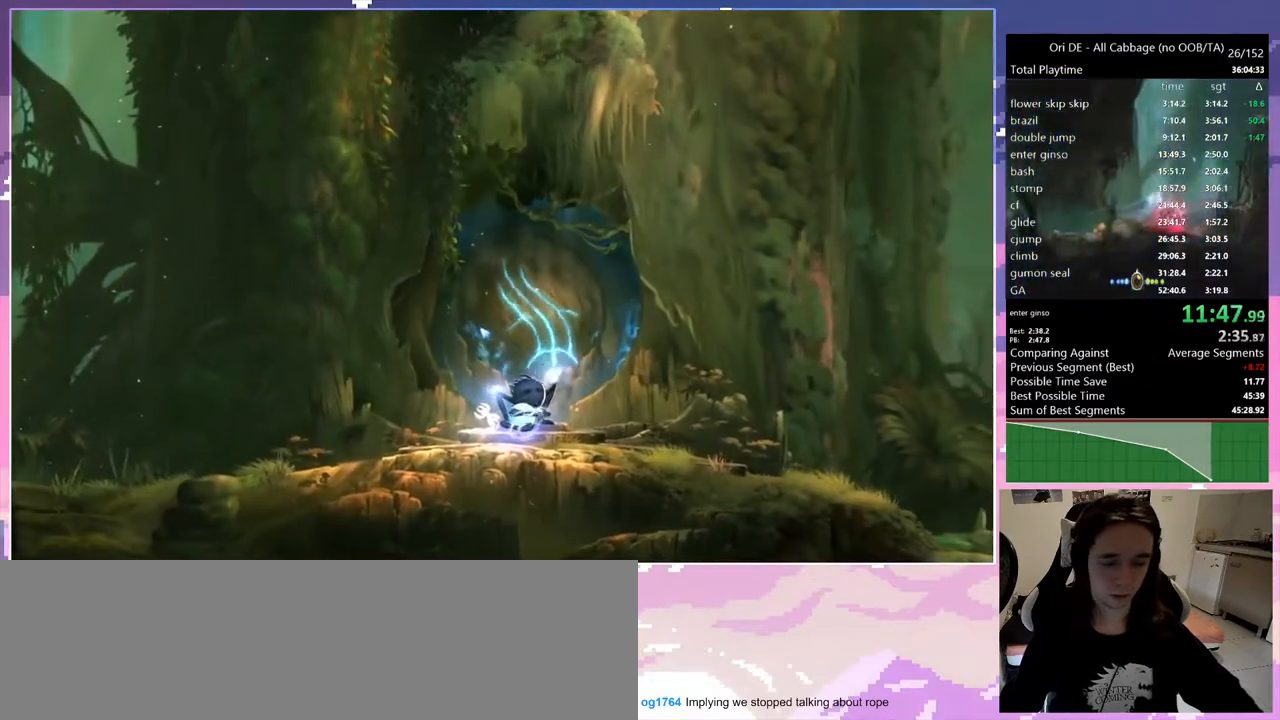
{"keys": ["d"], "events": [[333, "q", "down"], [367, "w", "down"], [417, "q", "up"], [467, "d", "down"], [467, "w", "up"]]}
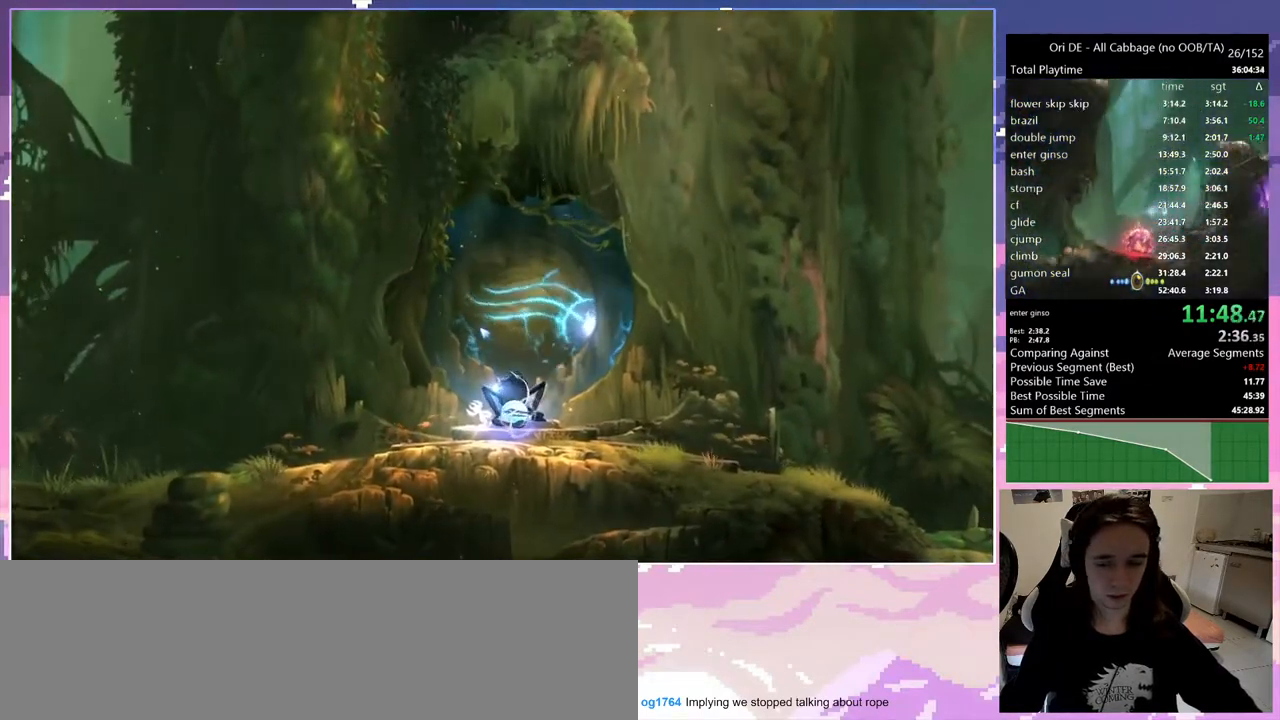
{"keys": [], "events": [[17, "d", "up"], [67, "s", "down"], [150, "s", "up"], [200, "w", "down"], [300, "w", "up"], [350, "w", "down"], [433, "w", "up"]]}
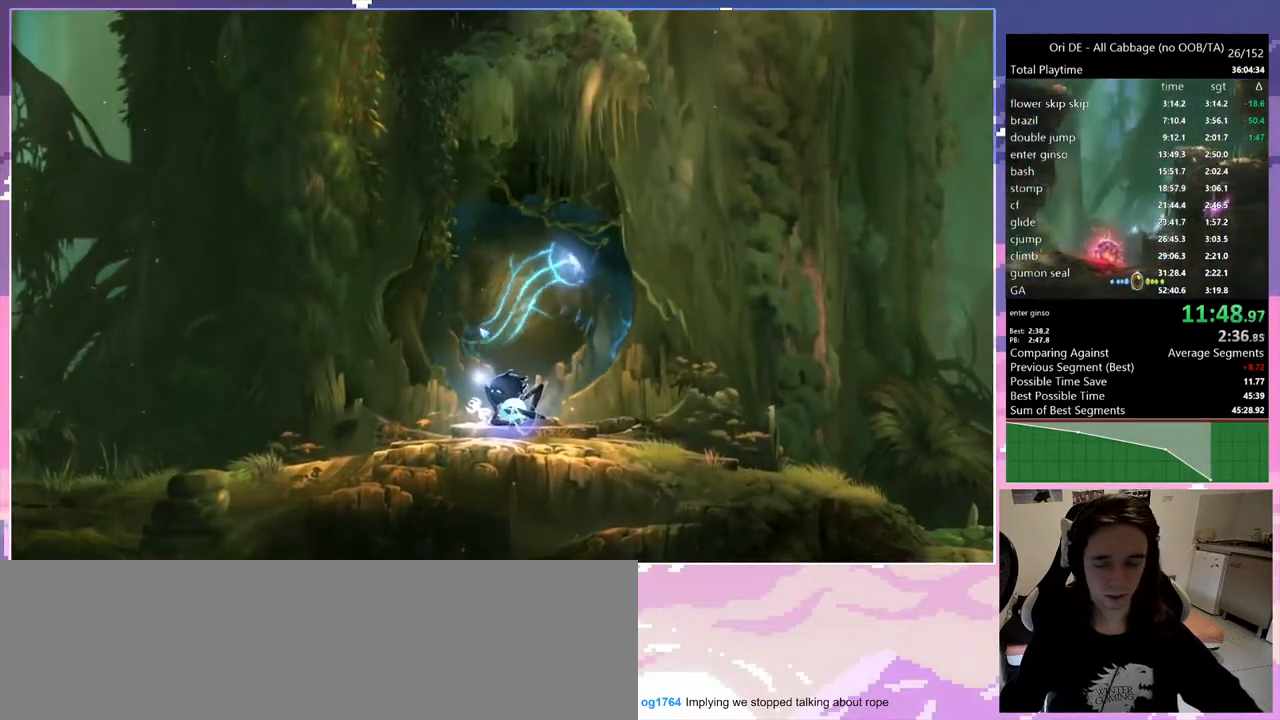
{"keys": [], "events": [[33, "w", "down"], [133, "space", "down"], [183, "w", "up"], [217, "space", "up"]]}
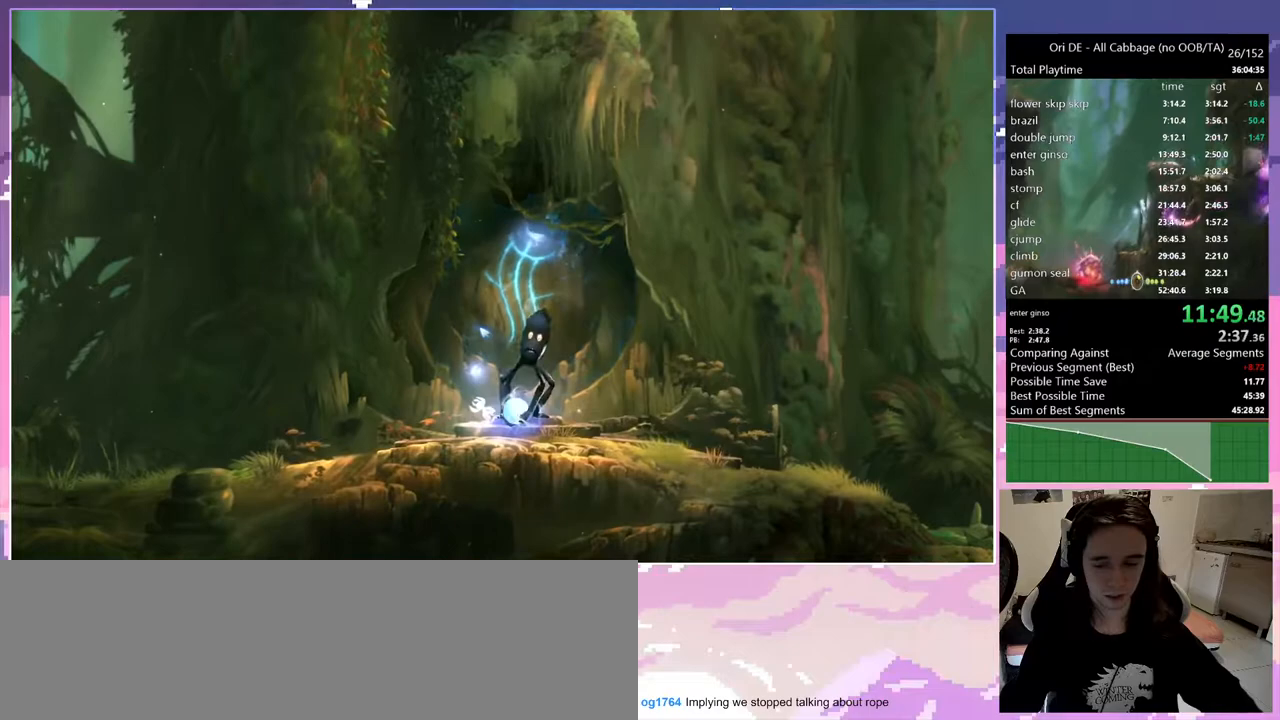
{"keys": [], "events": []}
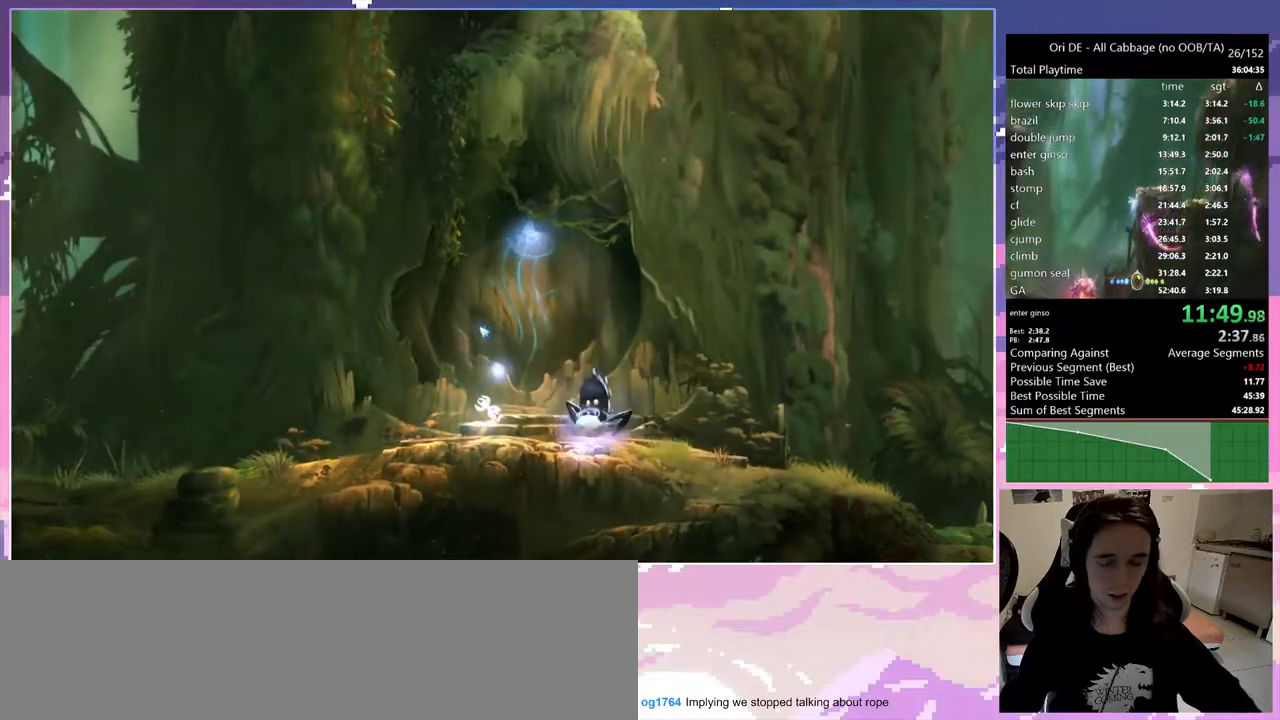
{"keys": [], "events": []}
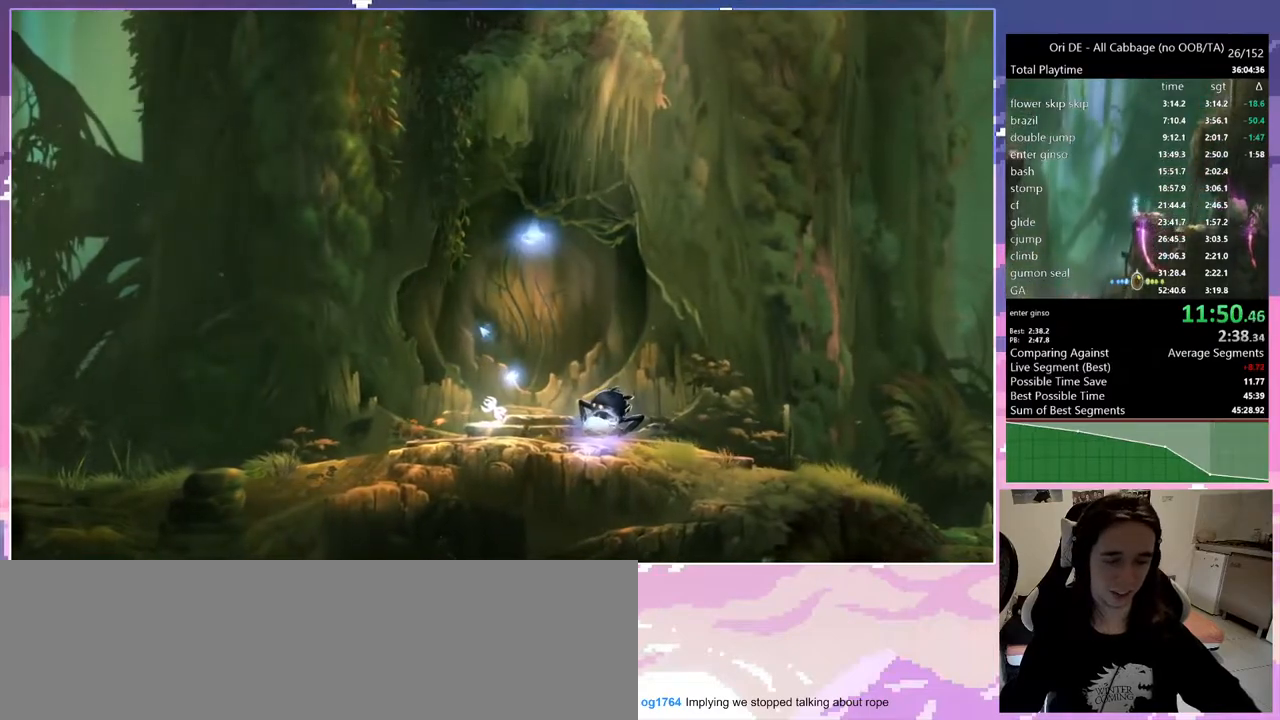
{"keys": ["w"], "events": [[217, "w", "down"], [267, "w", "up"], [367, "w", "down"], [417, "w", "up"], [500, "w", "down"]]}
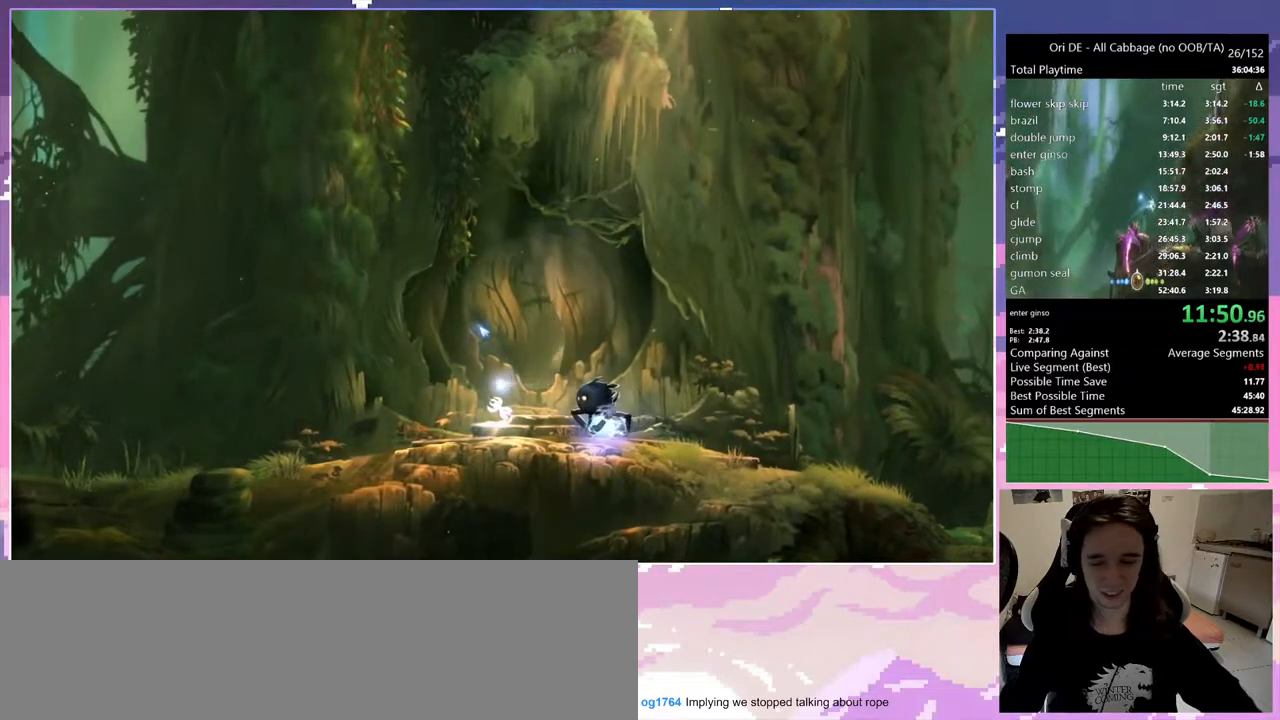
{"keys": ["w"], "events": [[50, "w", "up"], [150, "w", "down"], [200, "w", "up"], [283, "w", "down"], [367, "w", "up"], [467, "w", "down"]]}
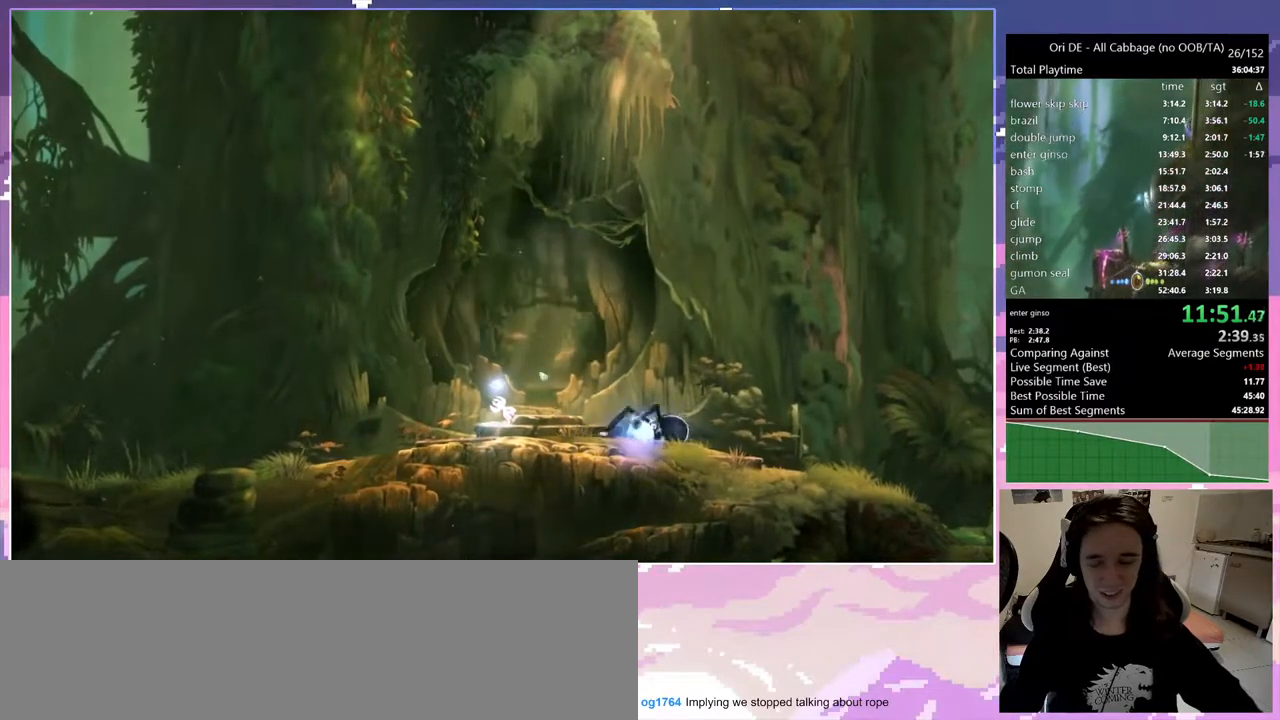
{"keys": ["w"], "events": [[17, "w", "up"], [100, "w", "down"], [200, "w", "up"], [250, "w", "down"], [350, "w", "up"], [433, "w", "down"]]}
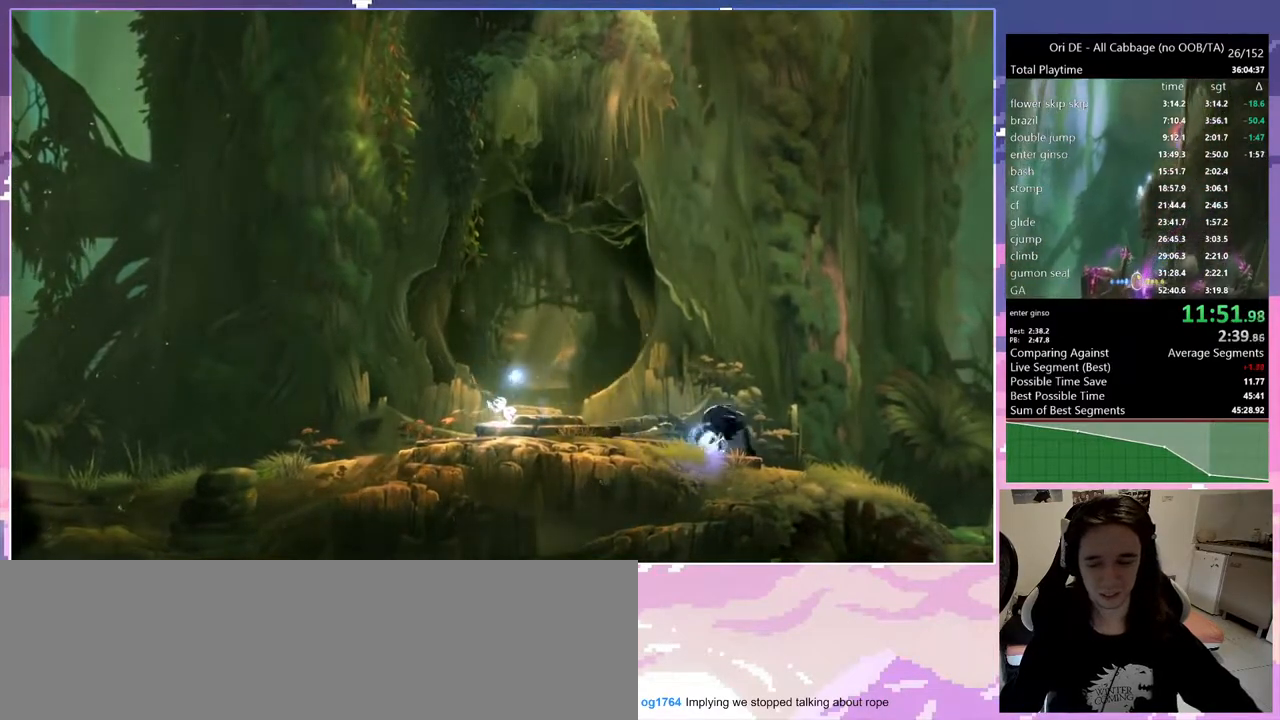
{"keys": [], "events": [[33, "w", "up"], [83, "w", "down"], [167, "w", "up"], [267, "w", "down"], [367, "w", "up"], [417, "w", "down"], [500, "w", "up"]]}
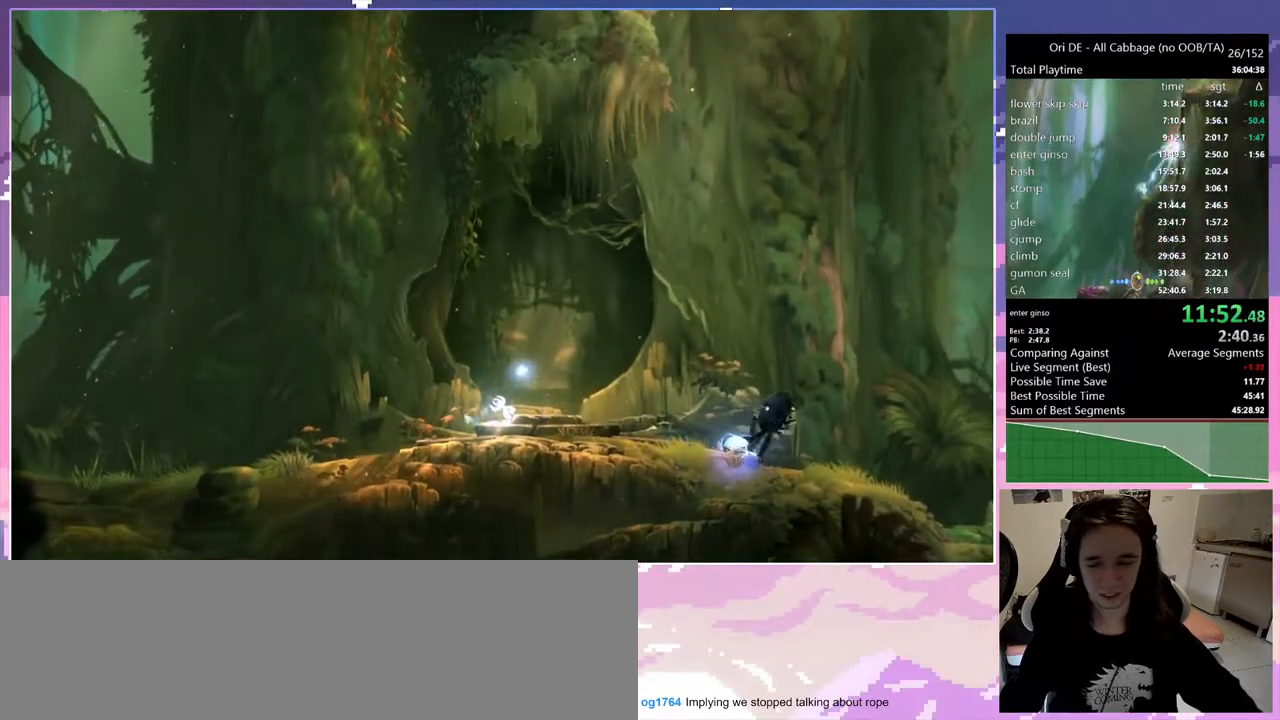
{"keys": [], "events": [[83, "w", "down"], [133, "w", "up"], [233, "w", "down"], [333, "w", "up"], [417, "w", "down"], [467, "w", "up"]]}